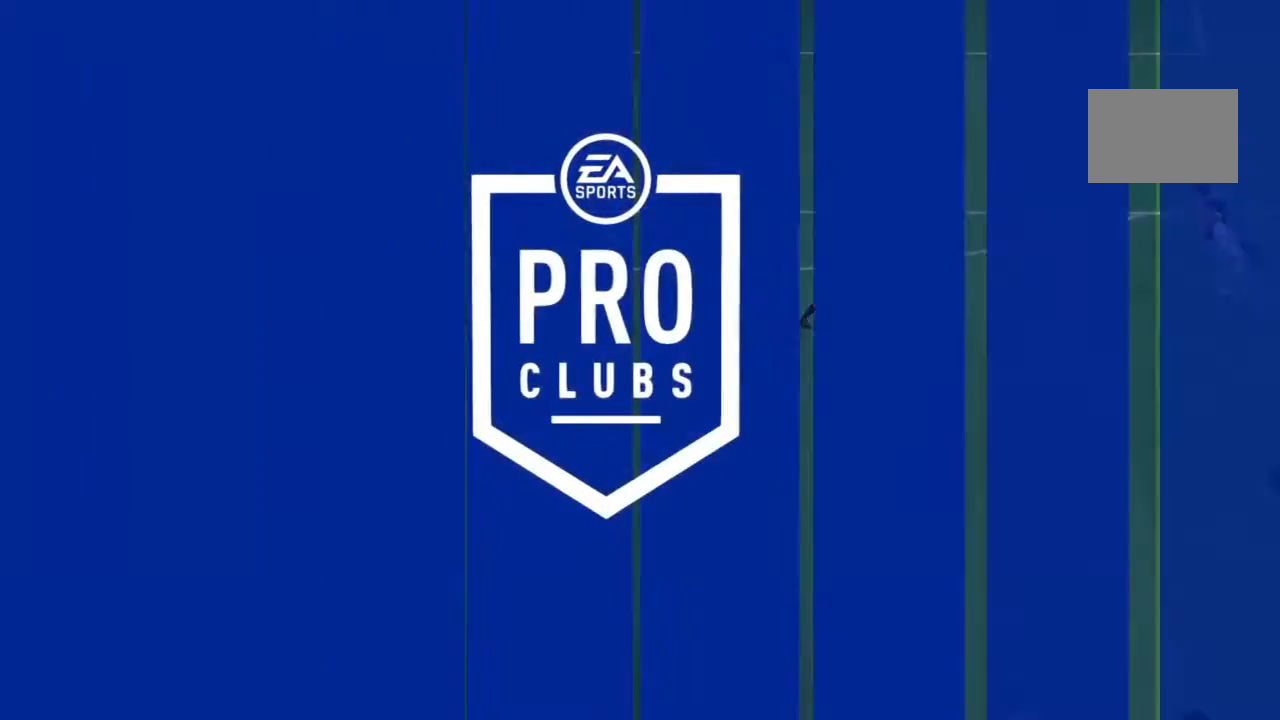
Gameplay with a controller (PlayStation layout); each line is a JSON object with the inputs held at the frame after it. "events" lists button and stick changes between this image and that frame as [ms after this image, input, new state], when the widget could be followed in between. Not read: L3 R3.
{"buttons": [], "left_stick": "center", "right_stick": "center", "events": []}
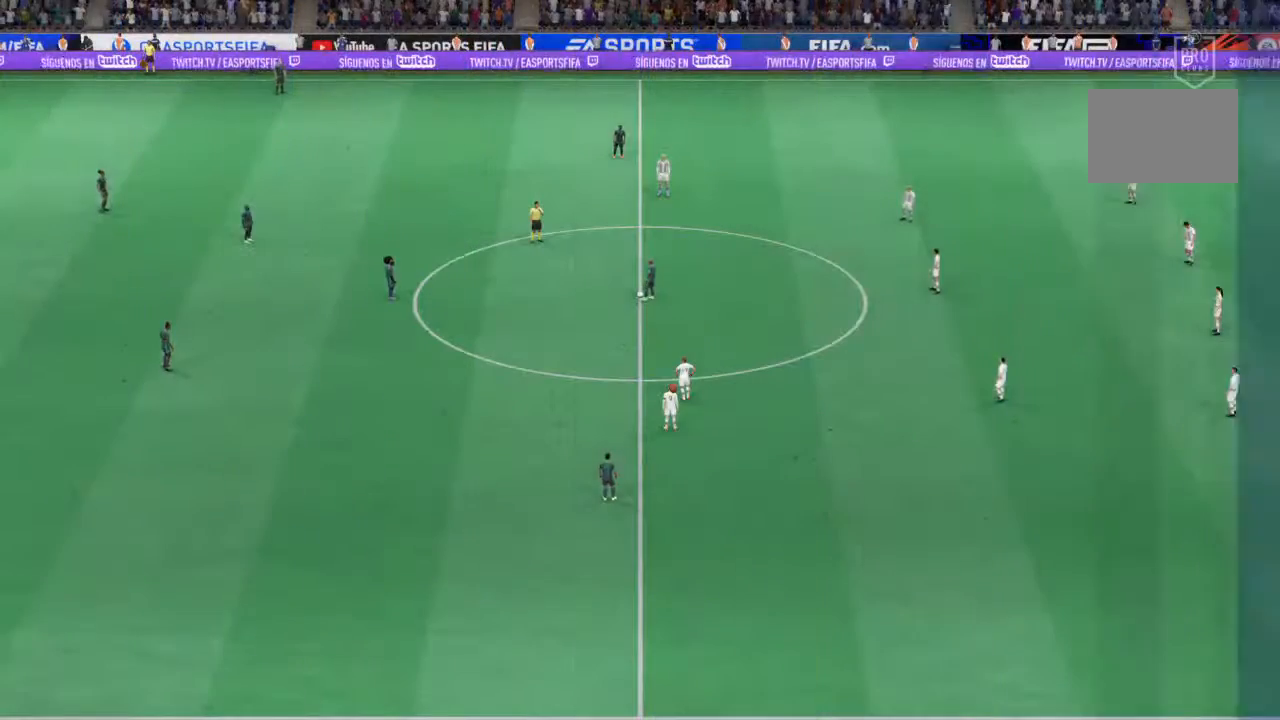
{"buttons": [], "left_stick": "center", "right_stick": "center", "events": []}
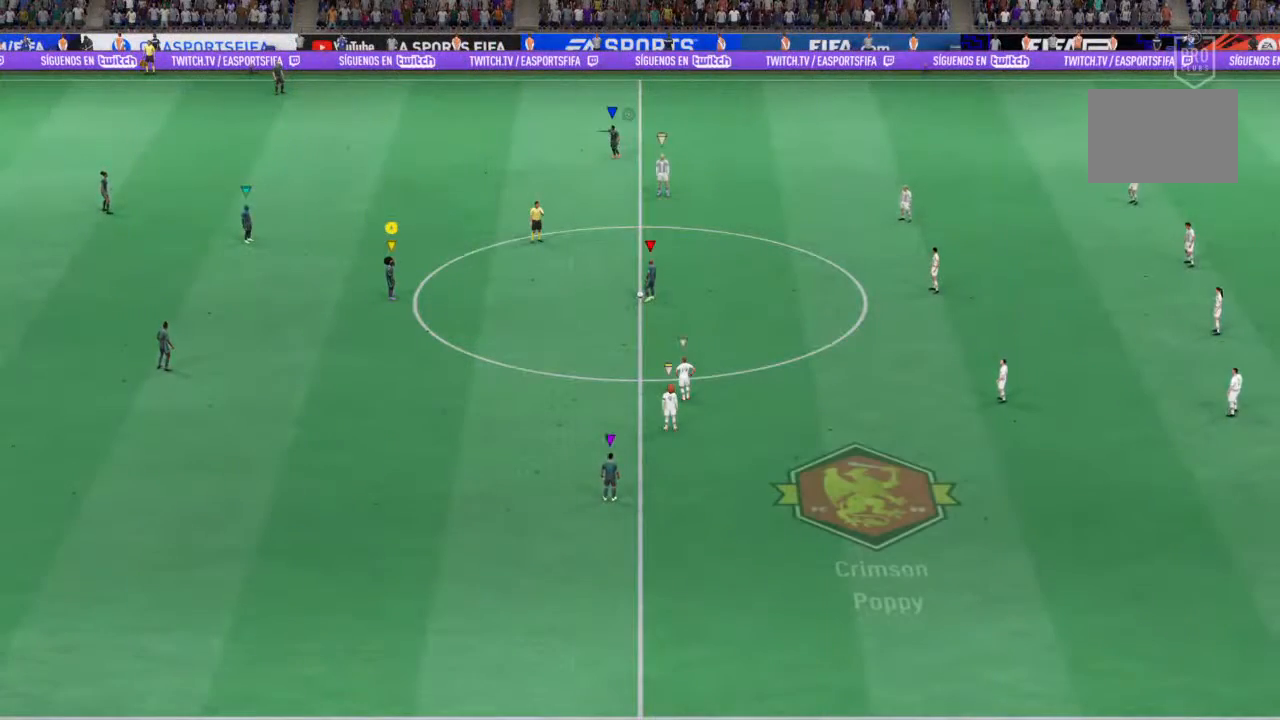
{"buttons": [], "left_stick": "center", "right_stick": "center", "events": []}
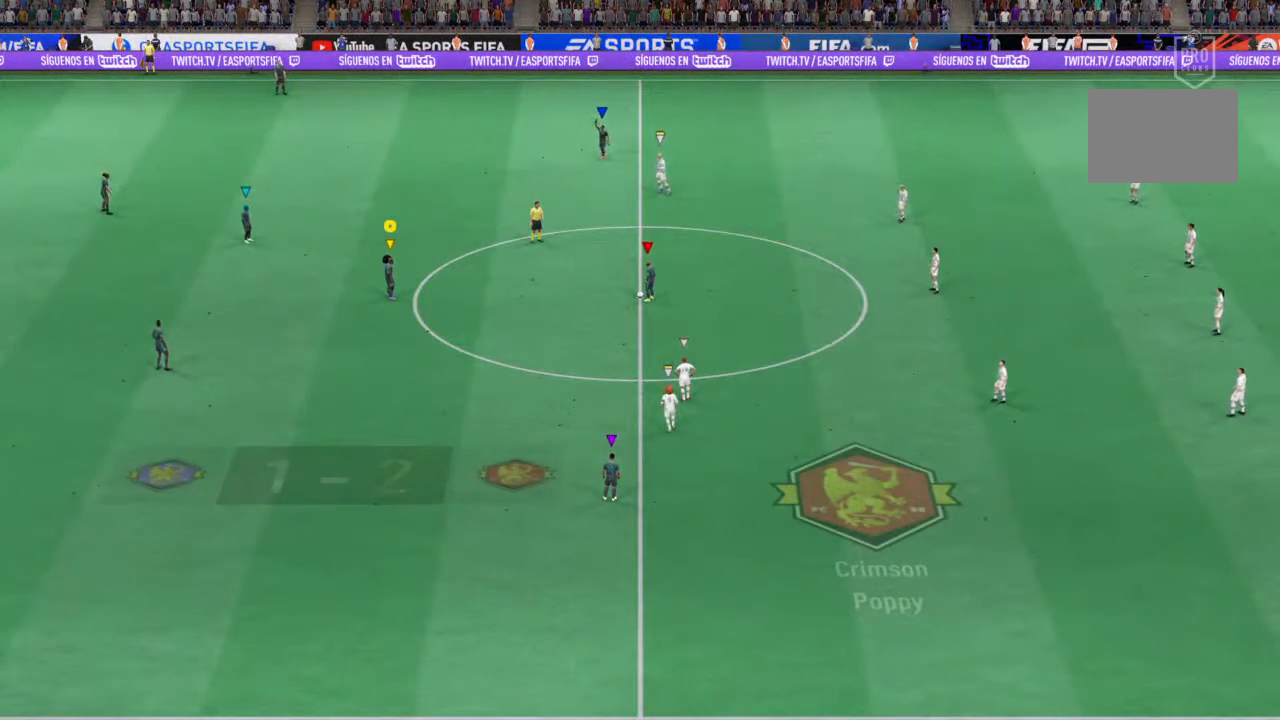
{"buttons": ["L1"], "left_stick": "center", "right_stick": "center", "events": [[133, "L1", "down"]]}
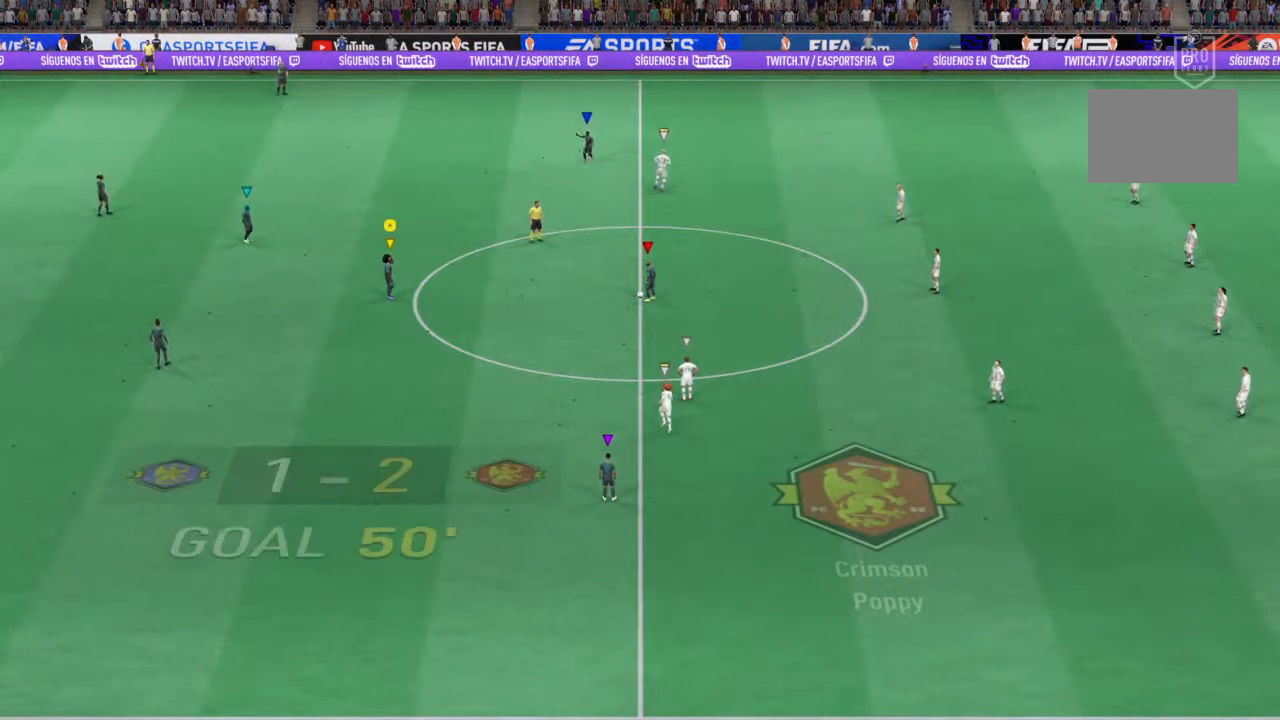
{"buttons": ["L1"], "left_stick": "center", "right_stick": "center", "events": [[33, "L1", "up"], [233, "L1", "down"]]}
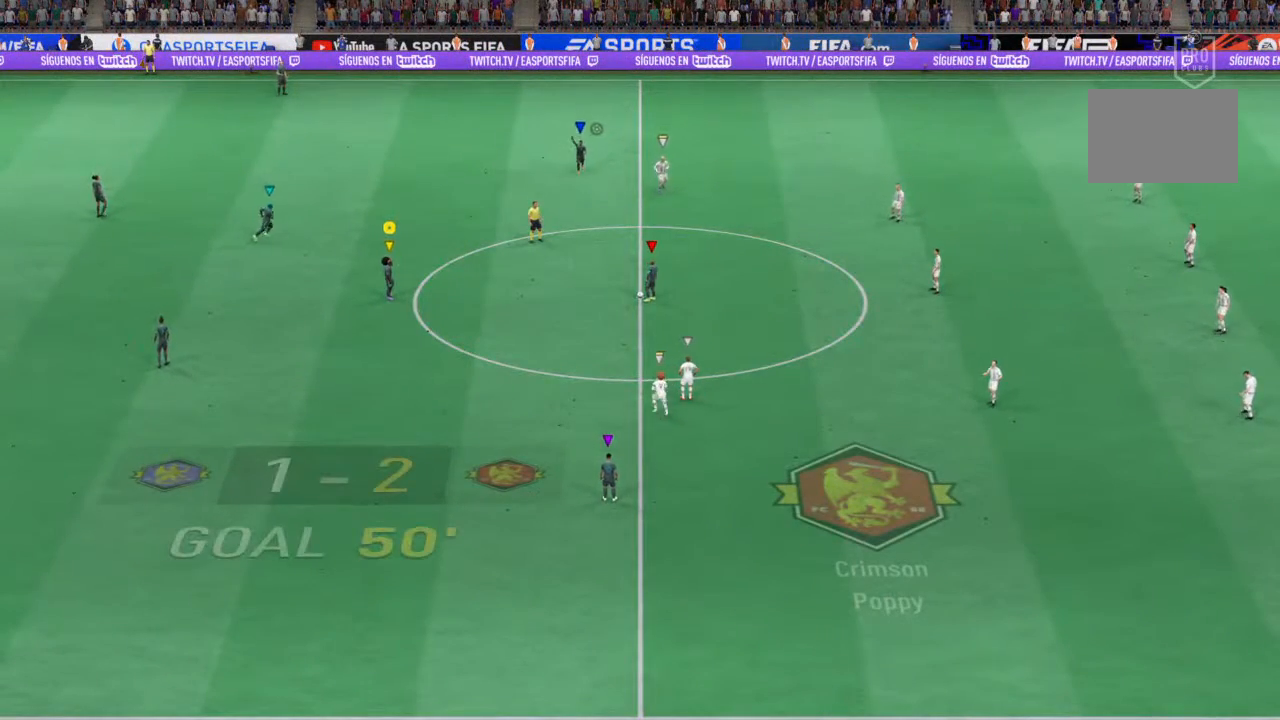
{"buttons": ["L1"], "left_stick": "center", "right_stick": "center", "events": []}
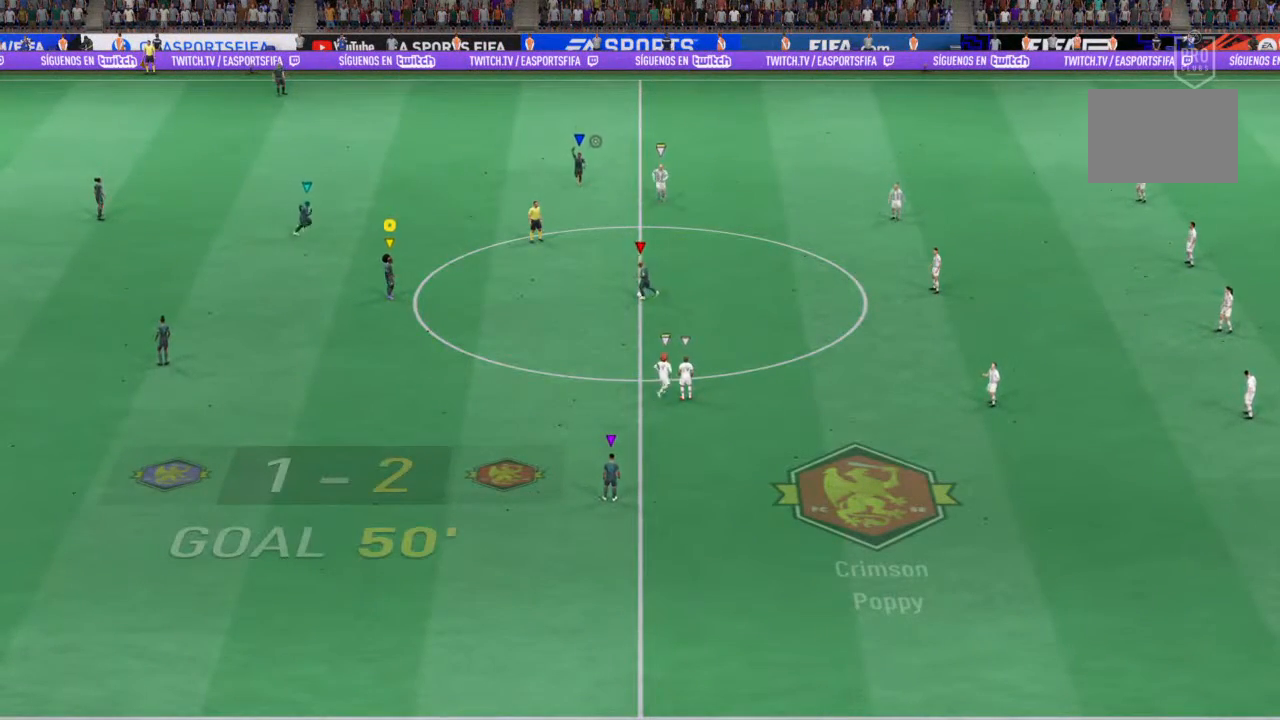
{"buttons": ["L1"], "left_stick": "center", "right_stick": "center", "events": []}
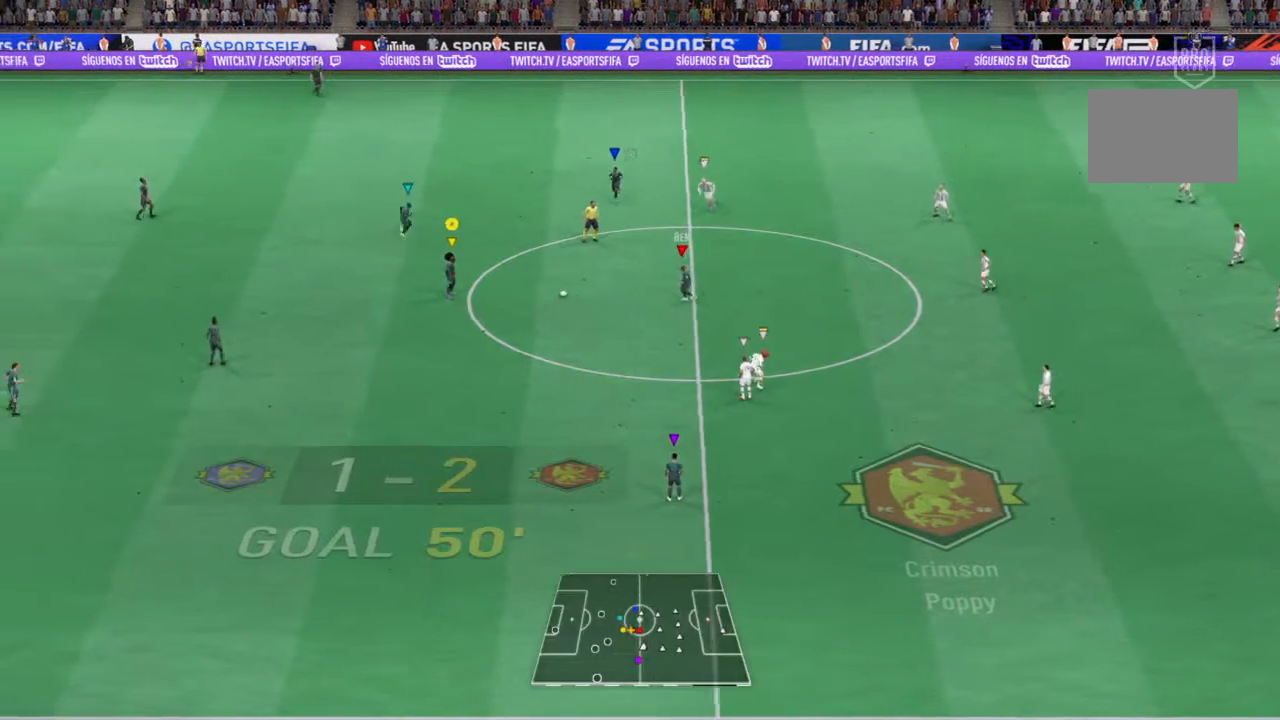
{"buttons": ["L1"], "left_stick": "center", "right_stick": "center", "events": []}
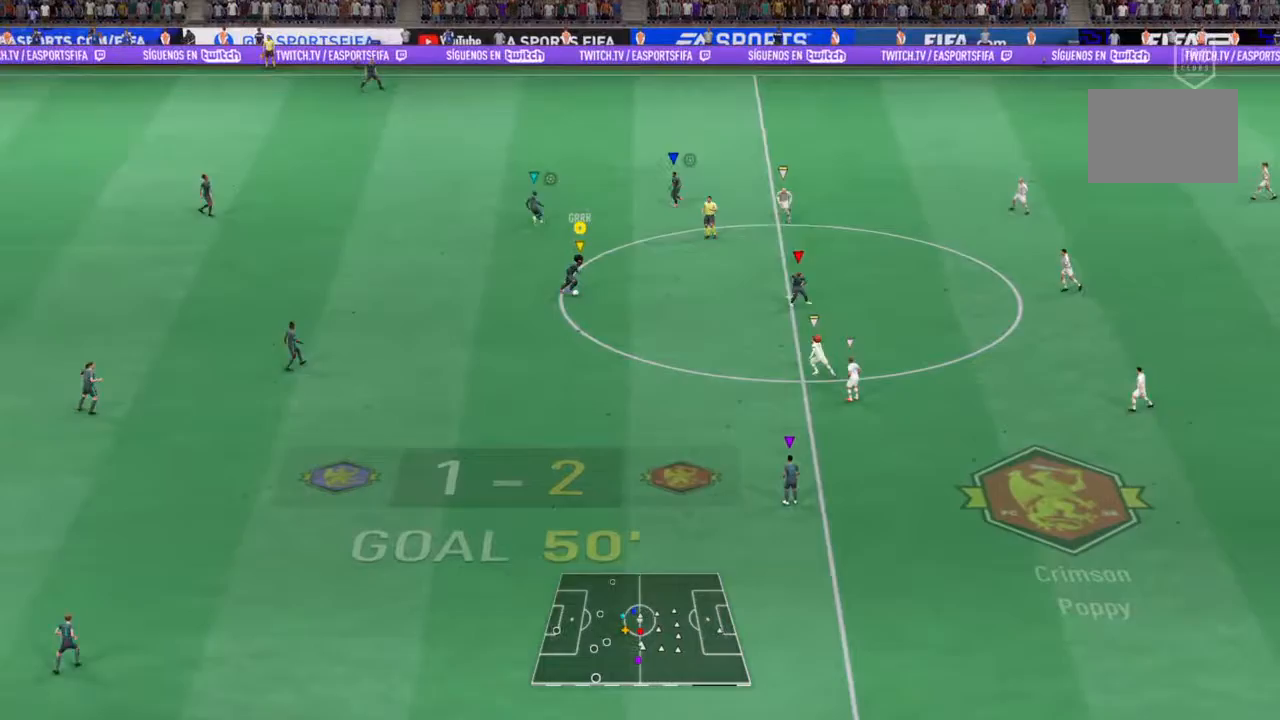
{"buttons": ["L1"], "left_stick": "right", "right_stick": "center", "events": [[200, "left_stick", "right"]]}
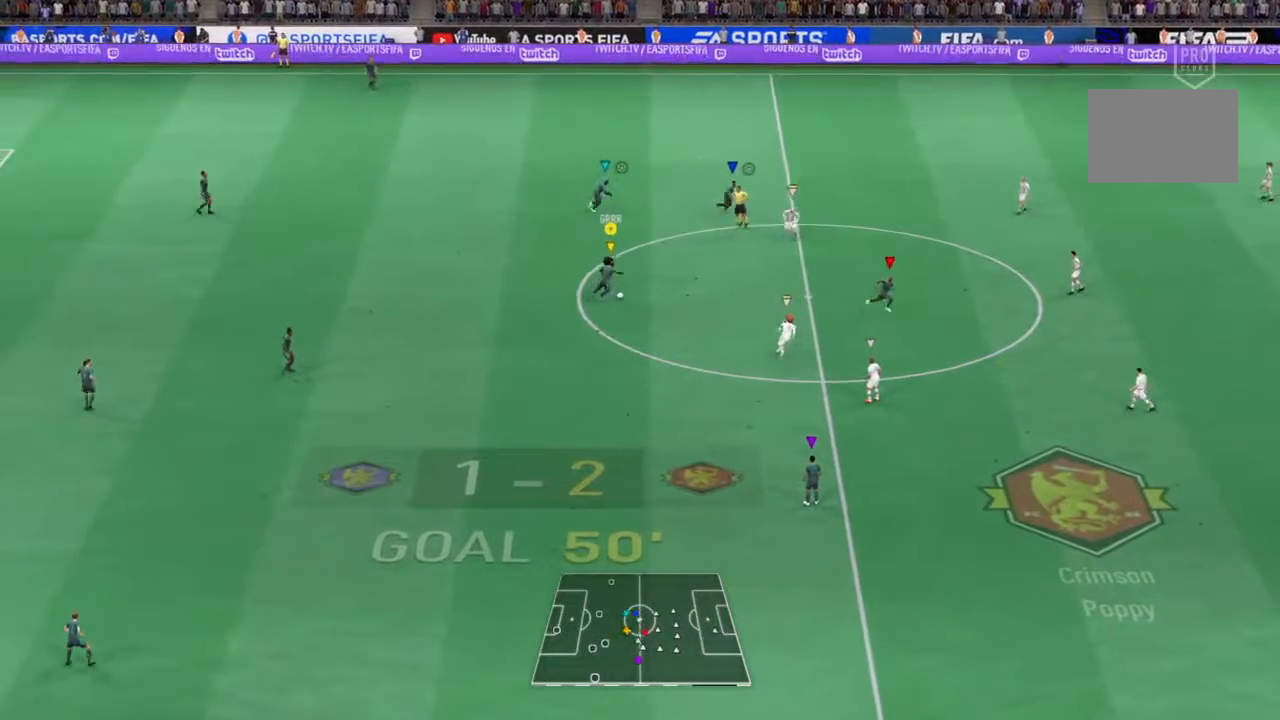
{"buttons": ["L1"], "left_stick": "right", "right_stick": "center", "events": []}
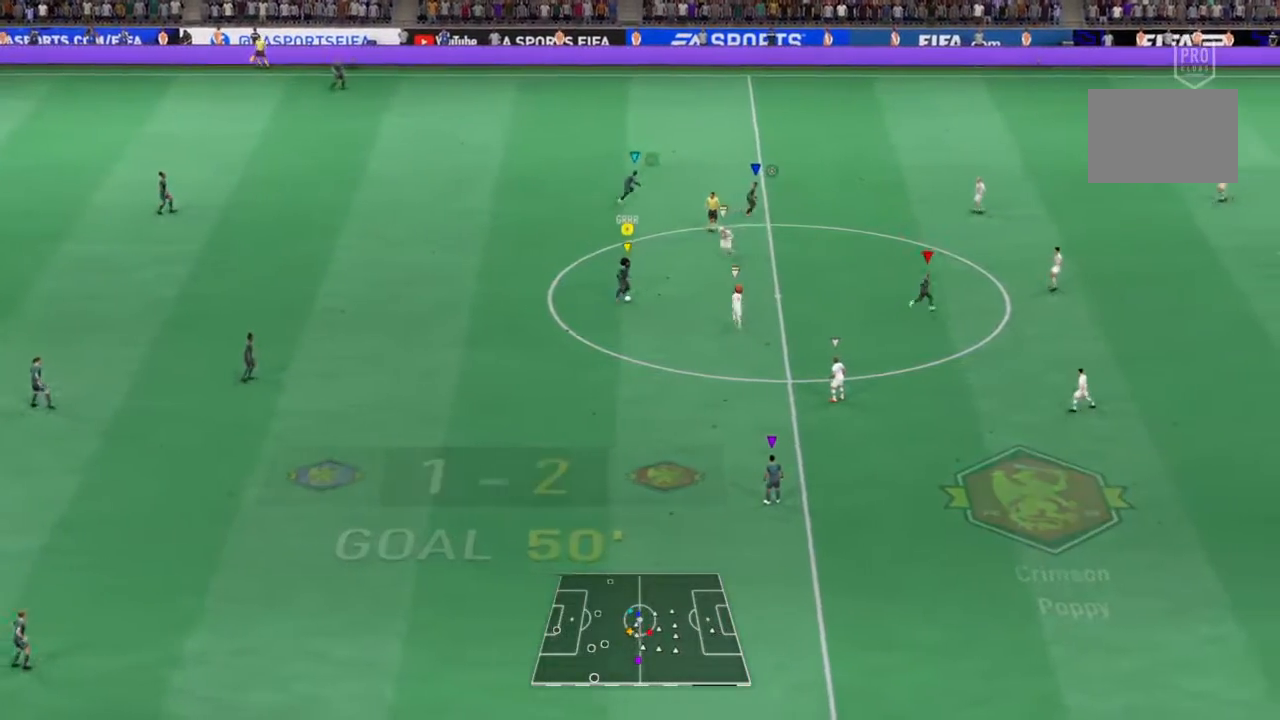
{"buttons": ["L1"], "left_stick": "center", "right_stick": "center", "events": [[100, "left_stick", "center"]]}
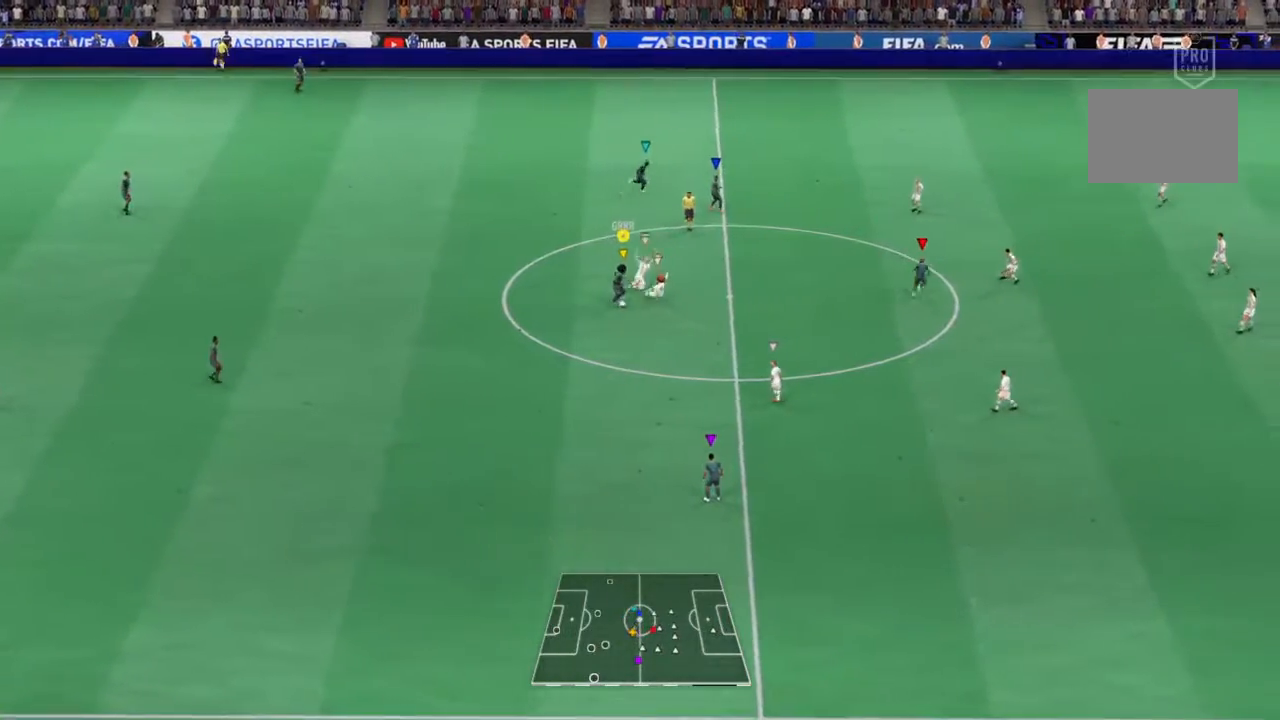
{"buttons": ["L1"], "left_stick": "down", "right_stick": "center", "events": [[133, "left_stick", "right"], [333, "left_stick", "down-right"], [500, "left_stick", "down"]]}
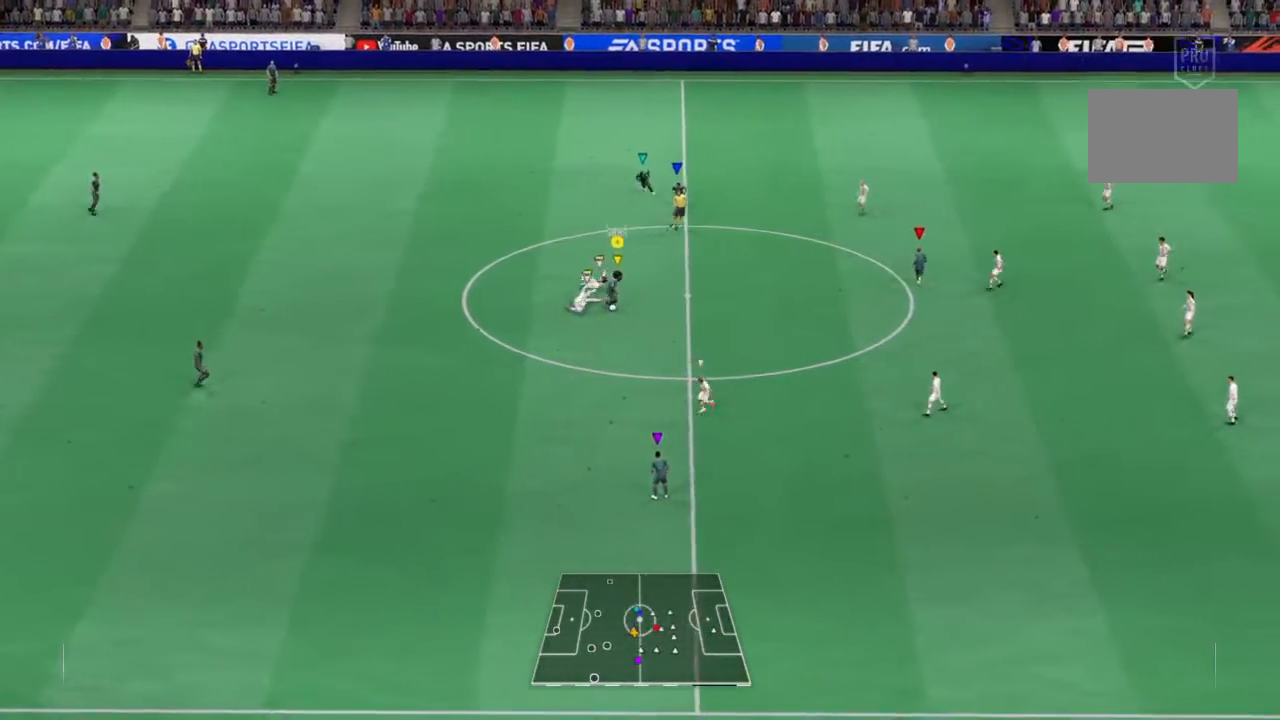
{"buttons": [], "left_stick": "down-right", "right_stick": "center", "events": [[233, "L1", "up"], [300, "left_stick", "down-right"]]}
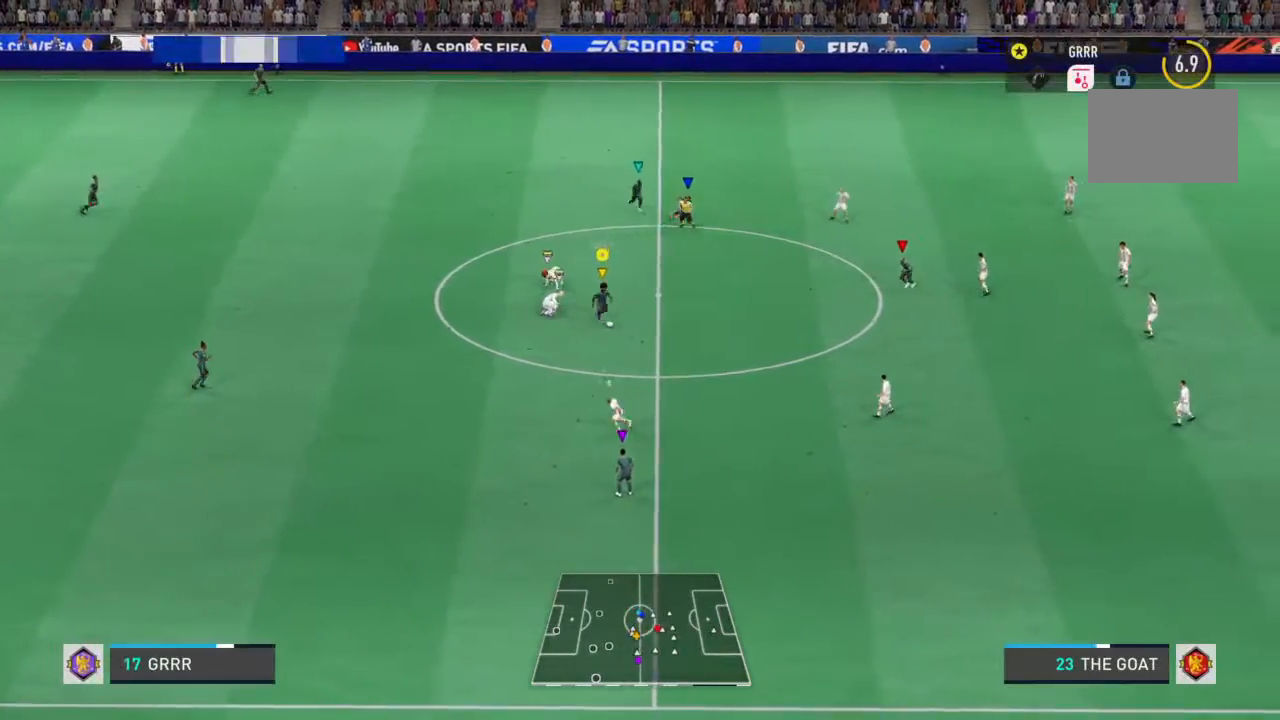
{"buttons": [], "left_stick": "right", "right_stick": "center", "events": [[233, "left_stick", "right"]]}
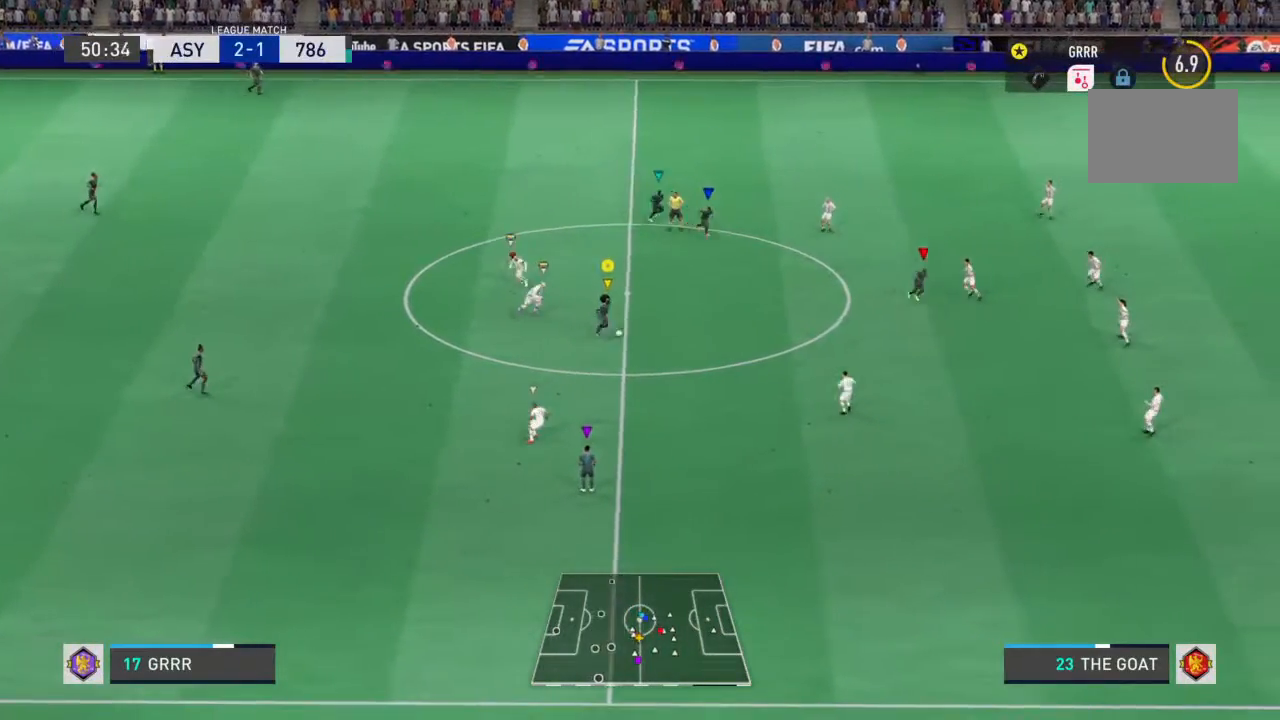
{"buttons": [], "left_stick": "right", "right_stick": "center", "events": []}
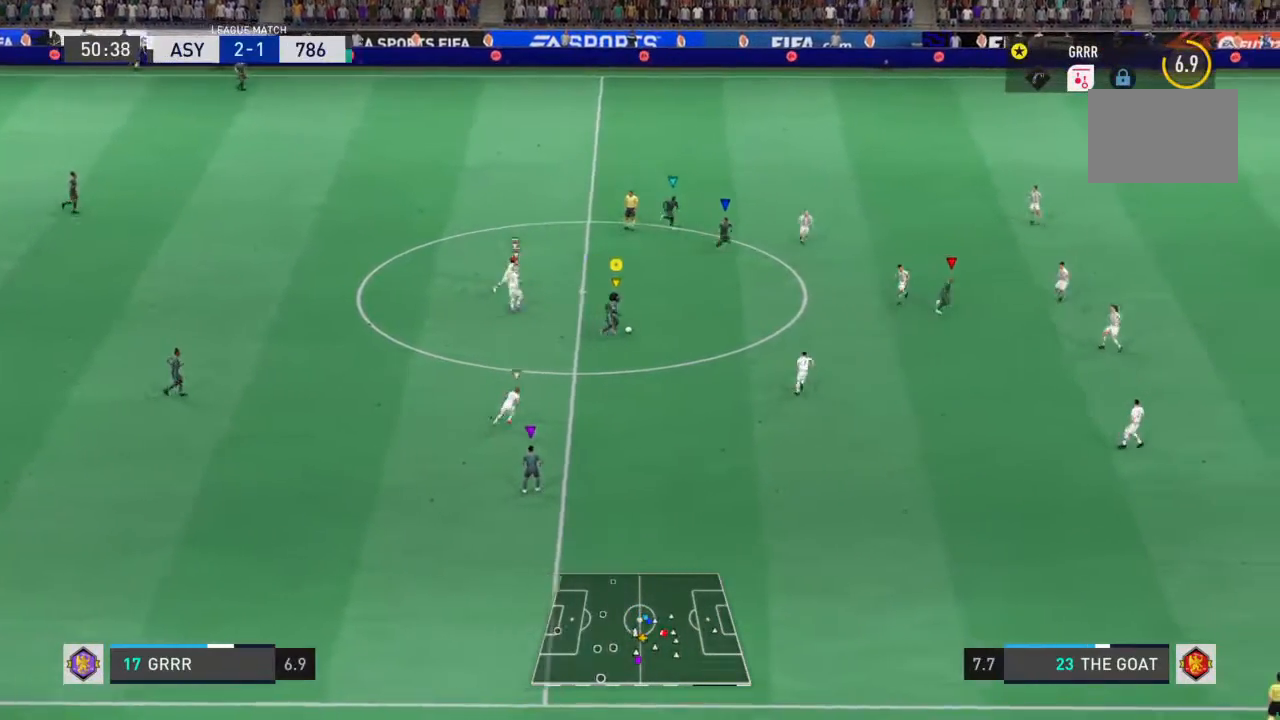
{"buttons": [], "left_stick": "down-right", "right_stick": "center", "events": [[33, "left_stick", "down-right"]]}
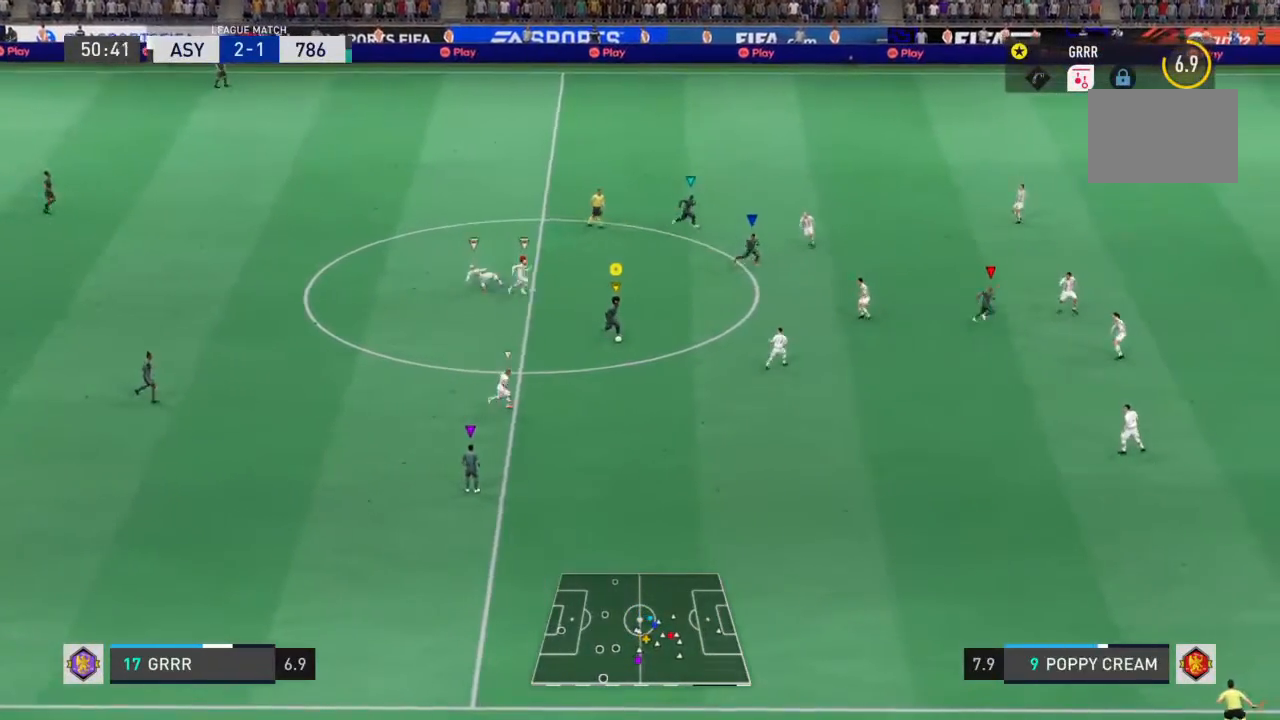
{"buttons": [], "left_stick": "down-right", "right_stick": "center", "events": []}
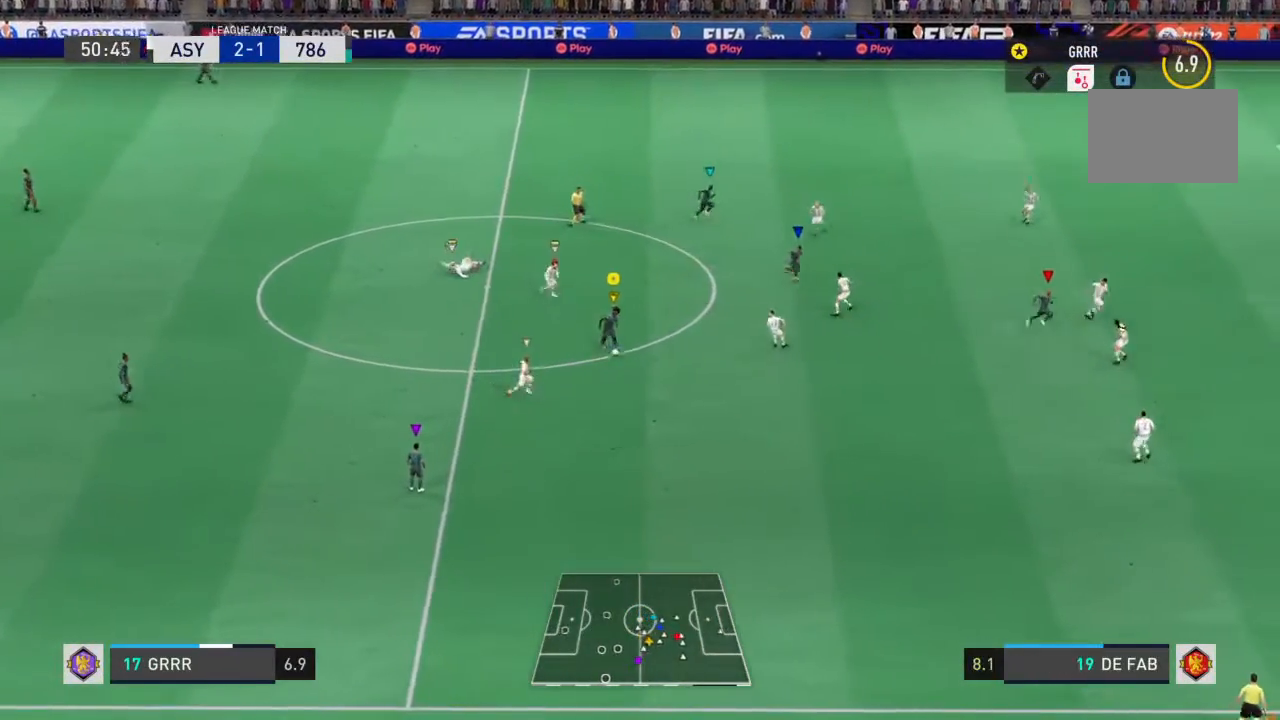
{"buttons": [], "left_stick": "right", "right_stick": "center", "events": [[67, "L1", "down"], [67, "R1", "down"], [67, "TRIANGLE", "down"], [67, "left_stick", "right"], [300, "L1", "up"], [400, "R1", "up"], [400, "TRIANGLE", "up"]]}
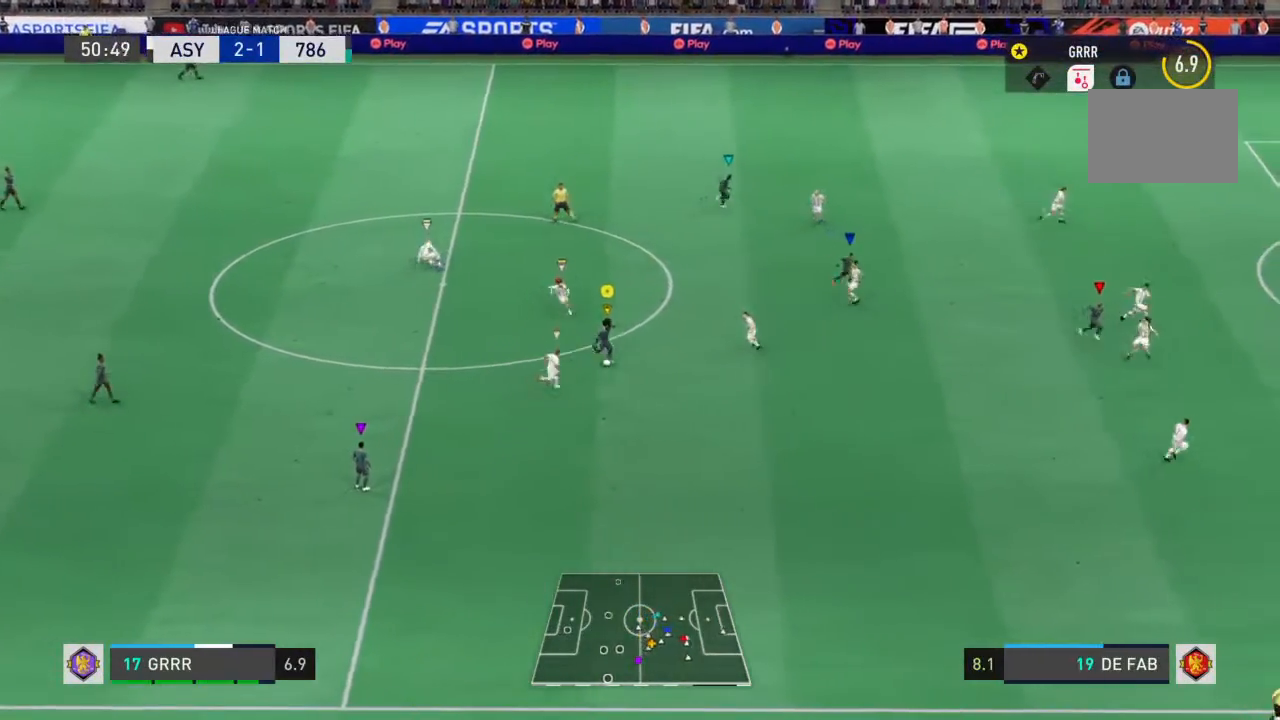
{"buttons": ["R2"], "left_stick": "right", "right_stick": "center", "events": [[133, "R2", "down"]]}
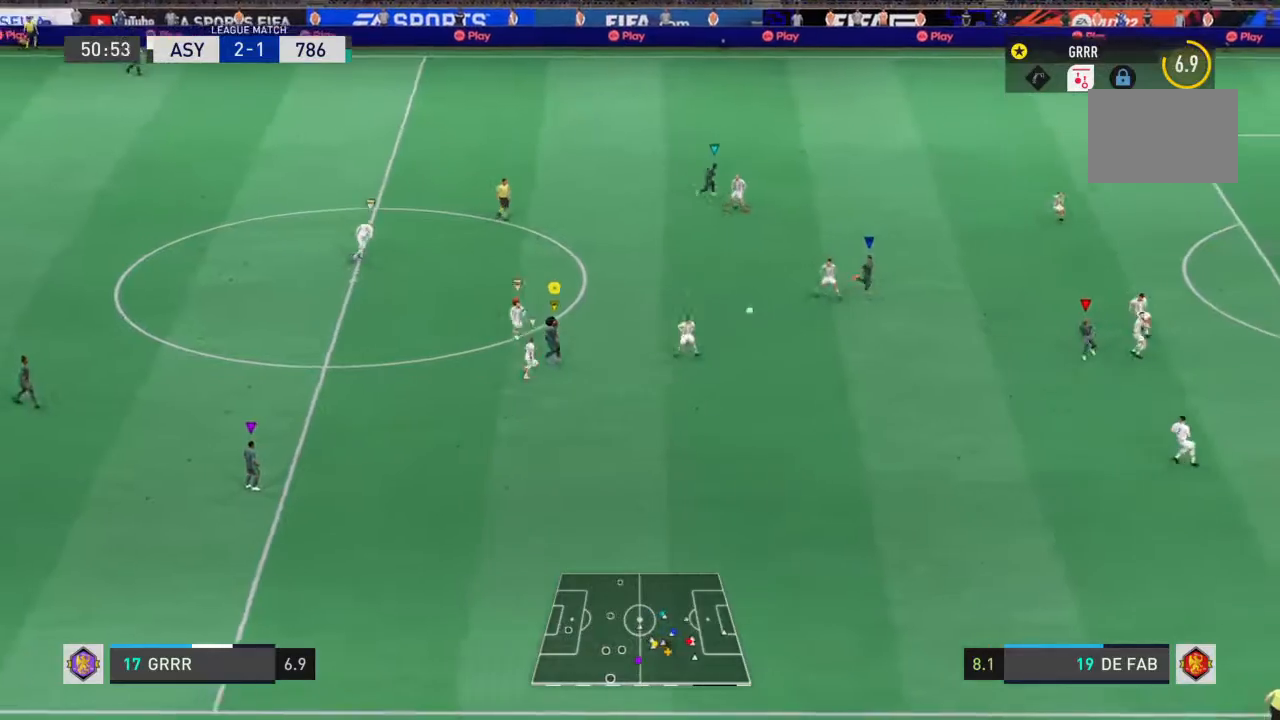
{"buttons": ["R2"], "left_stick": "down-right", "right_stick": "center", "events": [[333, "left_stick", "down-right"]]}
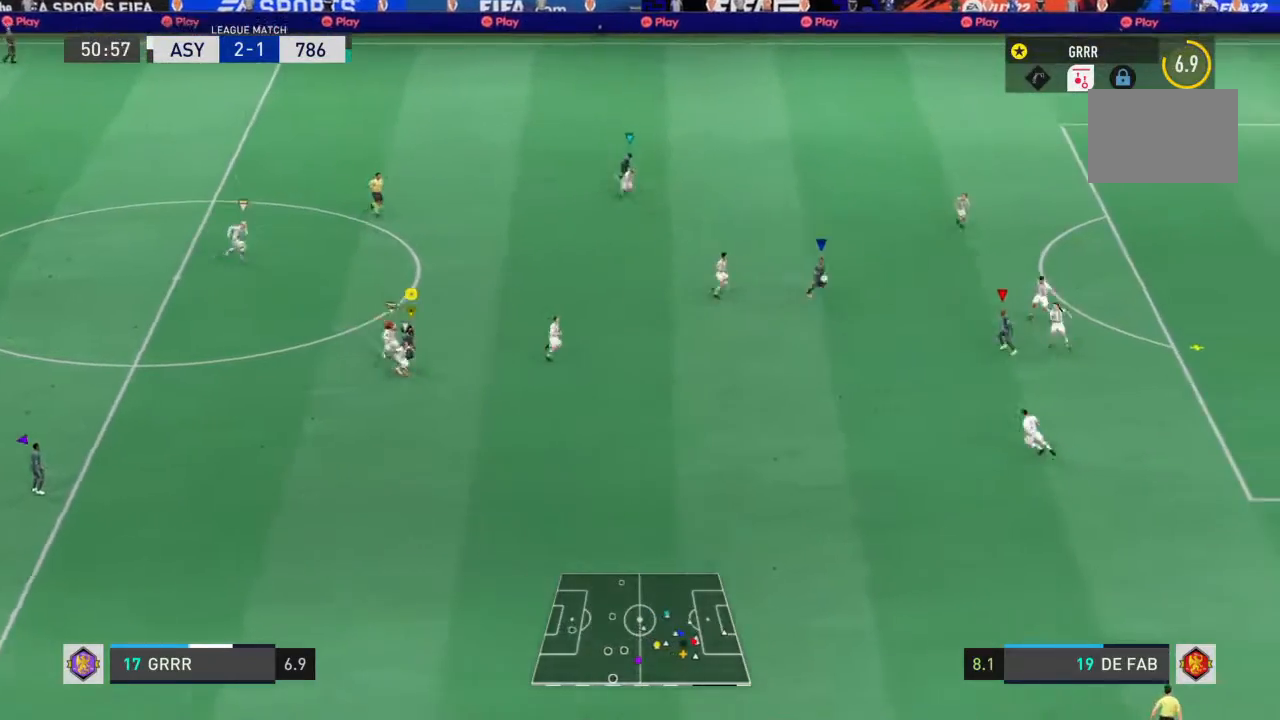
{"buttons": ["R2"], "left_stick": "down-right", "right_stick": "center", "events": []}
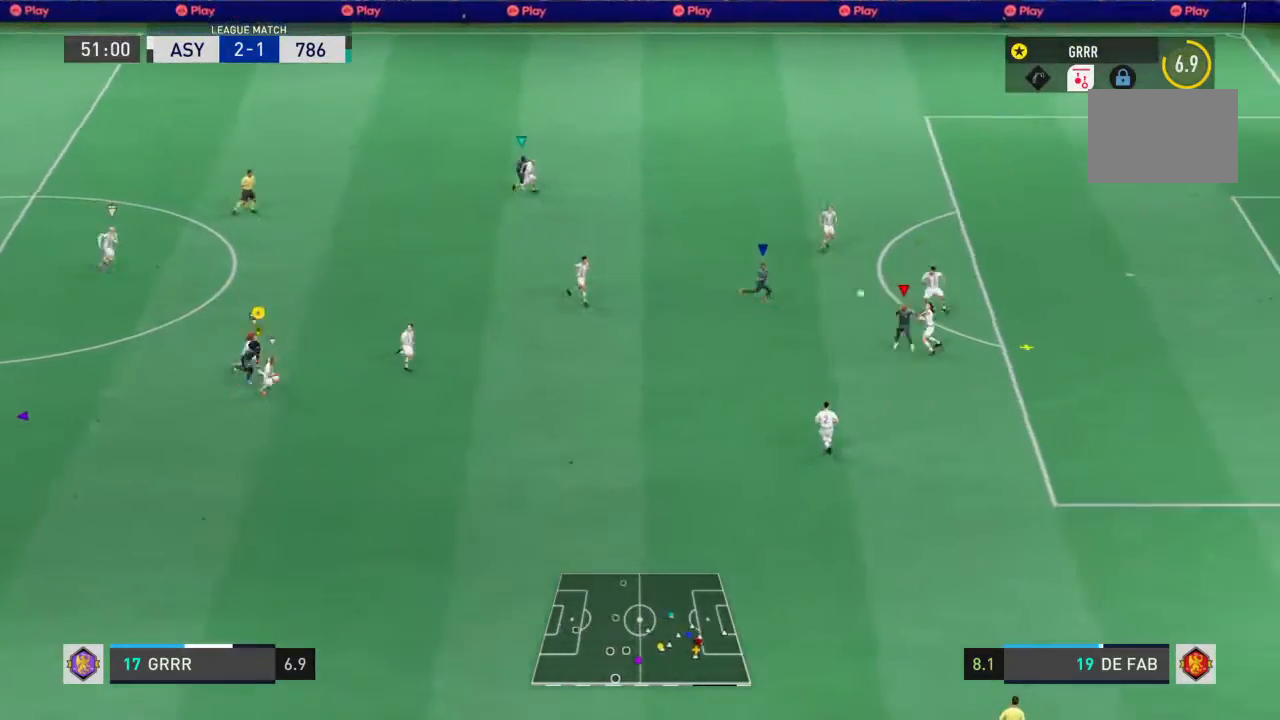
{"buttons": ["L1", "R2"], "left_stick": "up-right", "right_stick": "center", "events": [[167, "L1", "down"], [167, "left_stick", "up-right"]]}
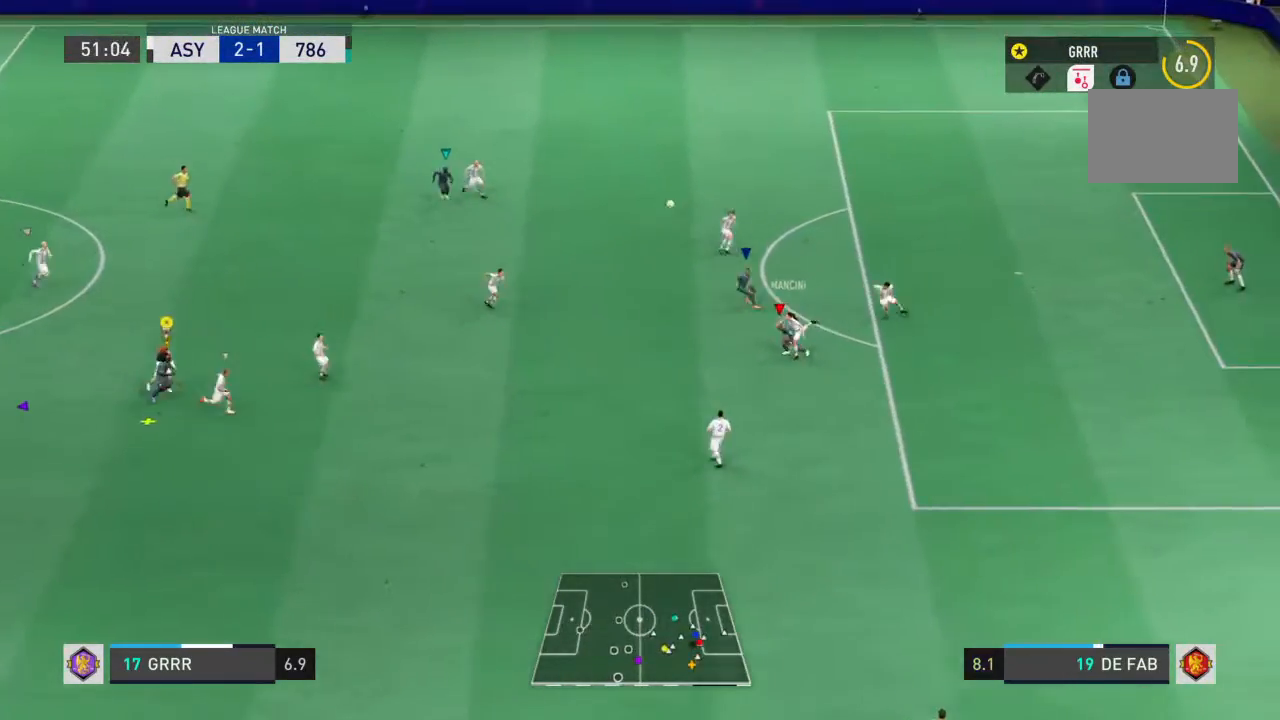
{"buttons": ["R2"], "left_stick": "up", "right_stick": "center", "events": [[267, "left_stick", "up"], [467, "L1", "up"]]}
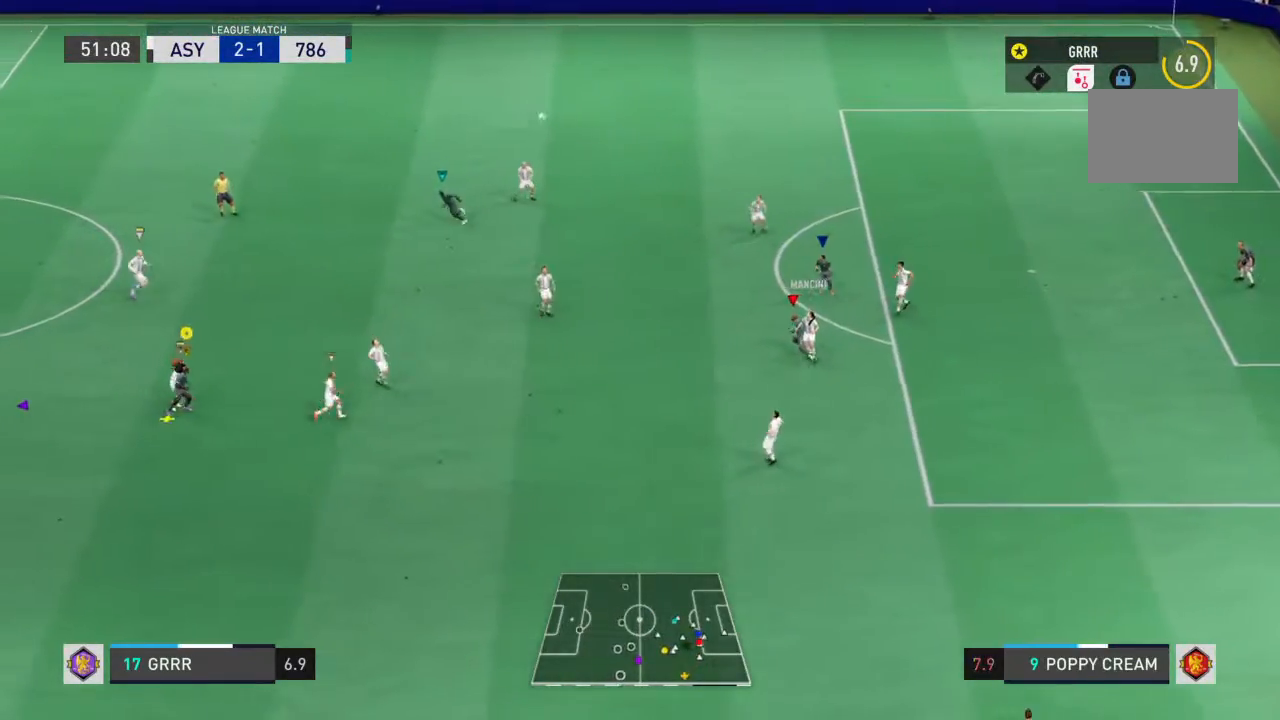
{"buttons": ["R2"], "left_stick": "up", "right_stick": "center", "events": []}
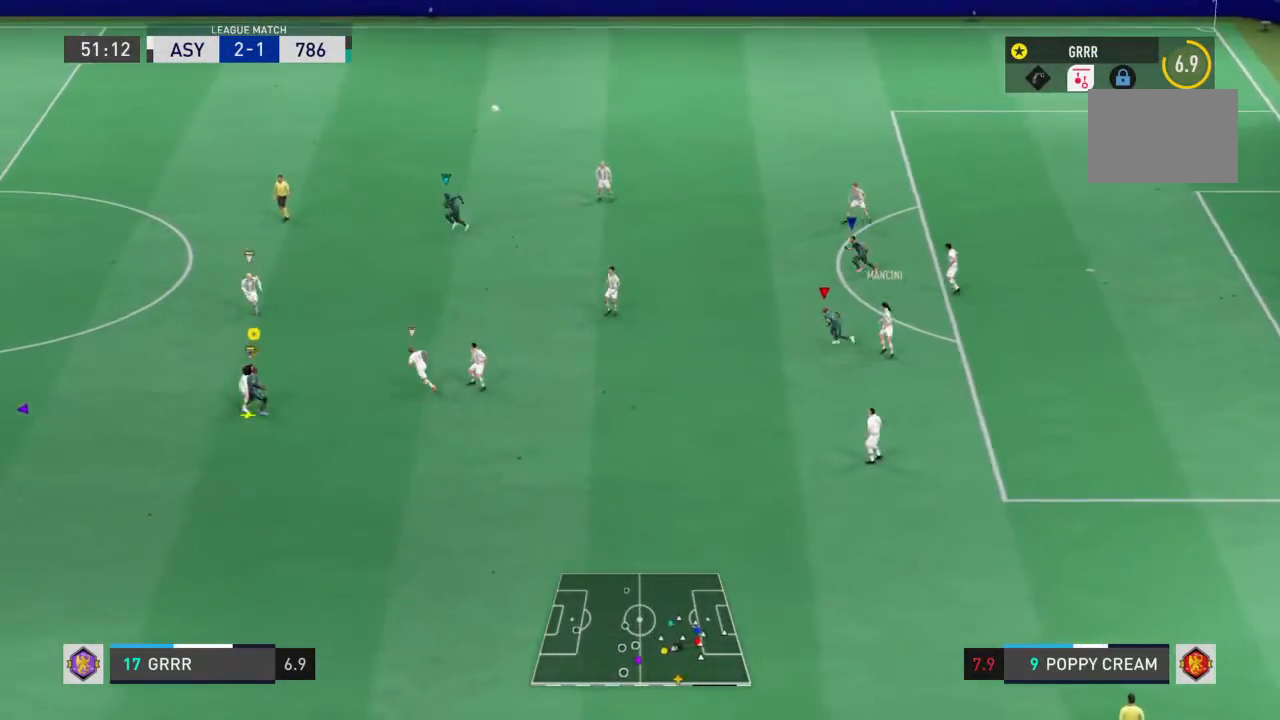
{"buttons": ["R2"], "left_stick": "up-right", "right_stick": "center", "events": [[233, "left_stick", "up-right"]]}
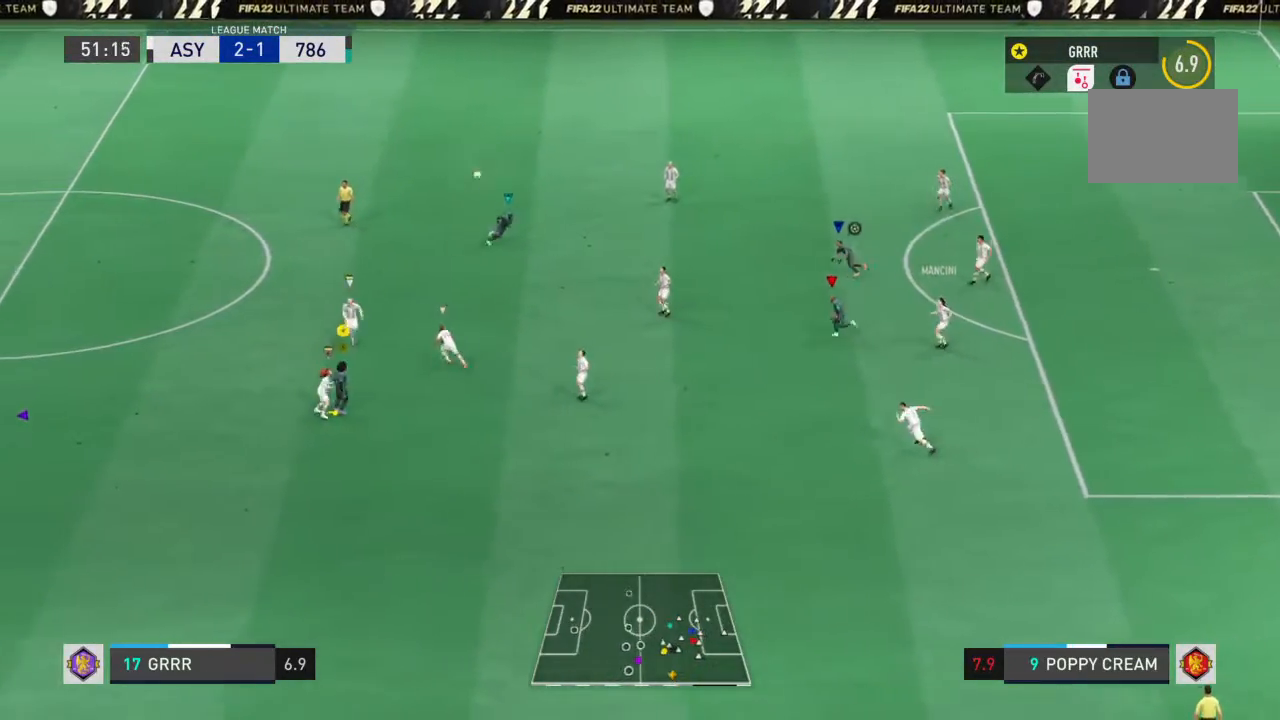
{"buttons": ["R2"], "left_stick": "up-right", "right_stick": "center", "events": [[67, "L1", "down"], [133, "CROSS", "down"], [200, "L1", "up"], [233, "CROSS", "up"], [300, "L1", "down"], [333, "CROSS", "down"], [433, "CROSS", "up"], [433, "L1", "up"]]}